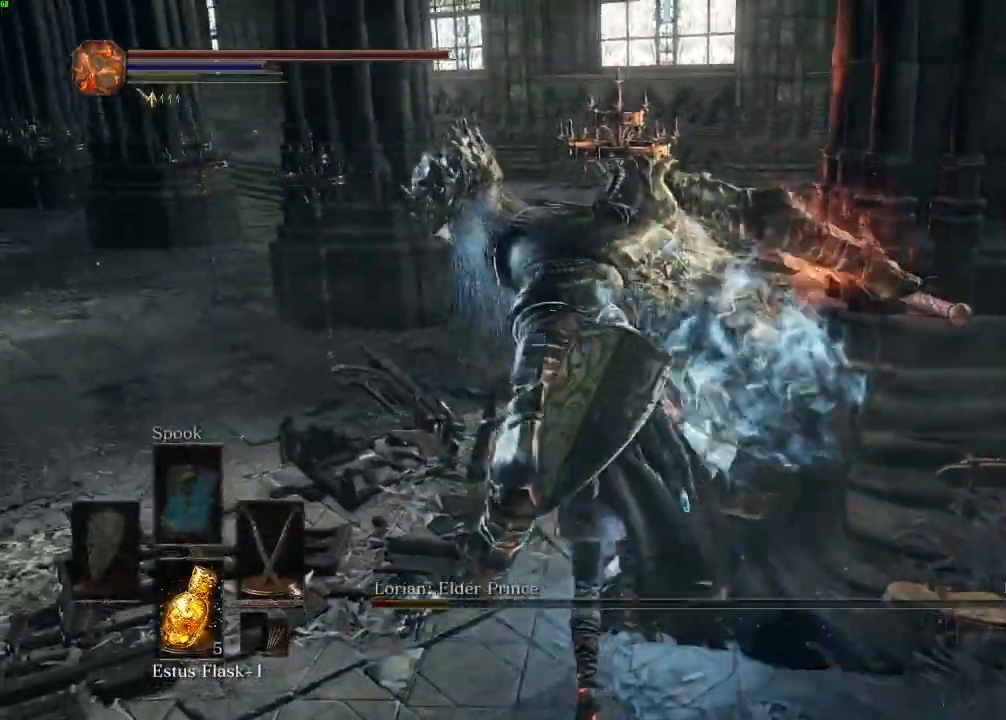
Gameplay with keyboard and mouse; each line is a JSON object with the keys and mouse buttons held at the frame after it. "events" lists presses ("down") and releases ("up") of "a", "d", "down", "e", "escape", "f", "left", "q", "r", "right", "s", "shift", "space", "tab", "up", "w", "x", "z", "mouse_left" and "mouse_right" between this image and that frame as [ms after this image, input, new state], when the widget could be followed in between. "mouse_left", "mouse_right" = the "left", "right" buttons of the "mouse" list. No other keys are recorded. Mouse movement is not recorded. Not read: mouse_mb4 mouse_mb5 mouse_wheel.
{"keys": ["d", "w"], "mouse": ["left"]}
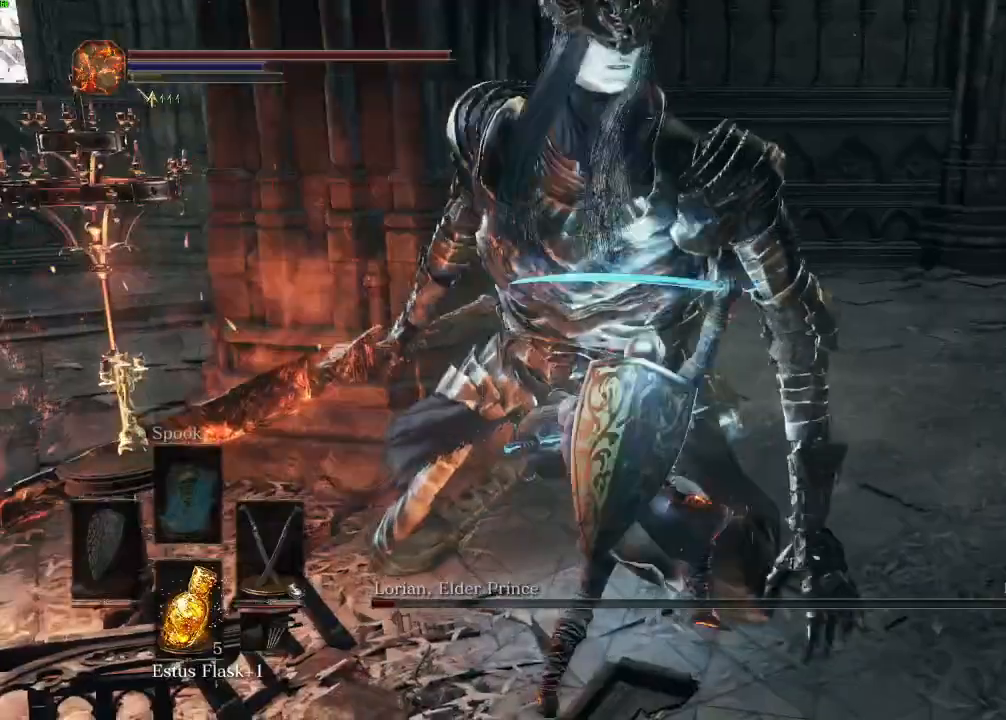
{"keys": ["w"], "mouse": [], "events": [[50, "mouse_left", "up"], [117, "d", "up"]]}
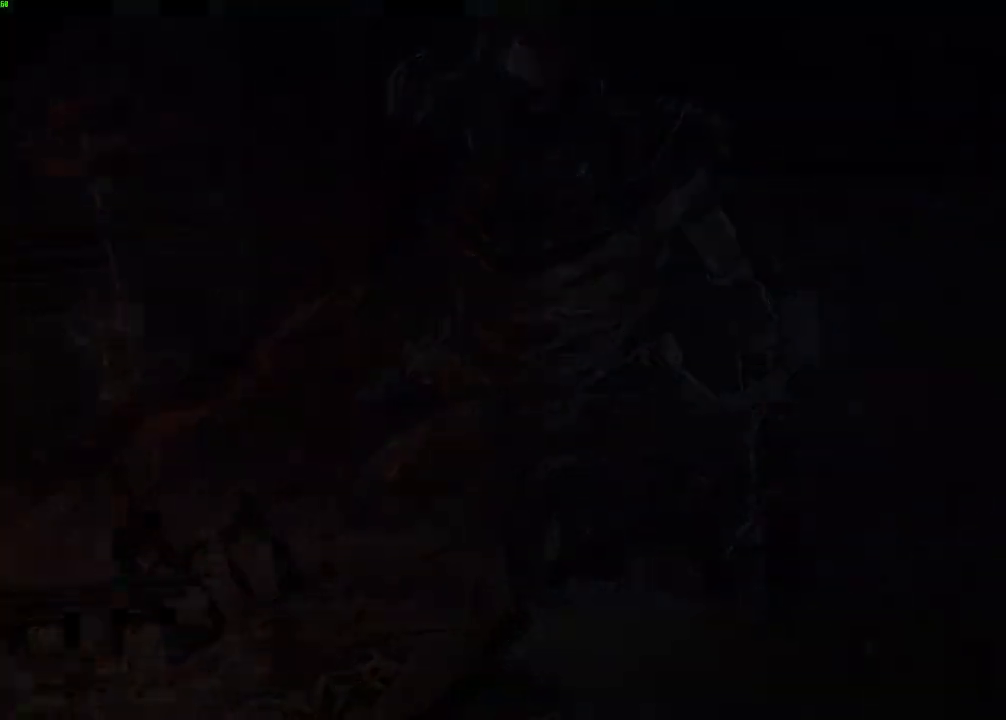
{"keys": ["escape", "w"], "mouse": [], "events": [[217, "escape", "down"], [283, "escape", "up"], [367, "escape", "down"], [400, "escape", "up"], [500, "escape", "down"]]}
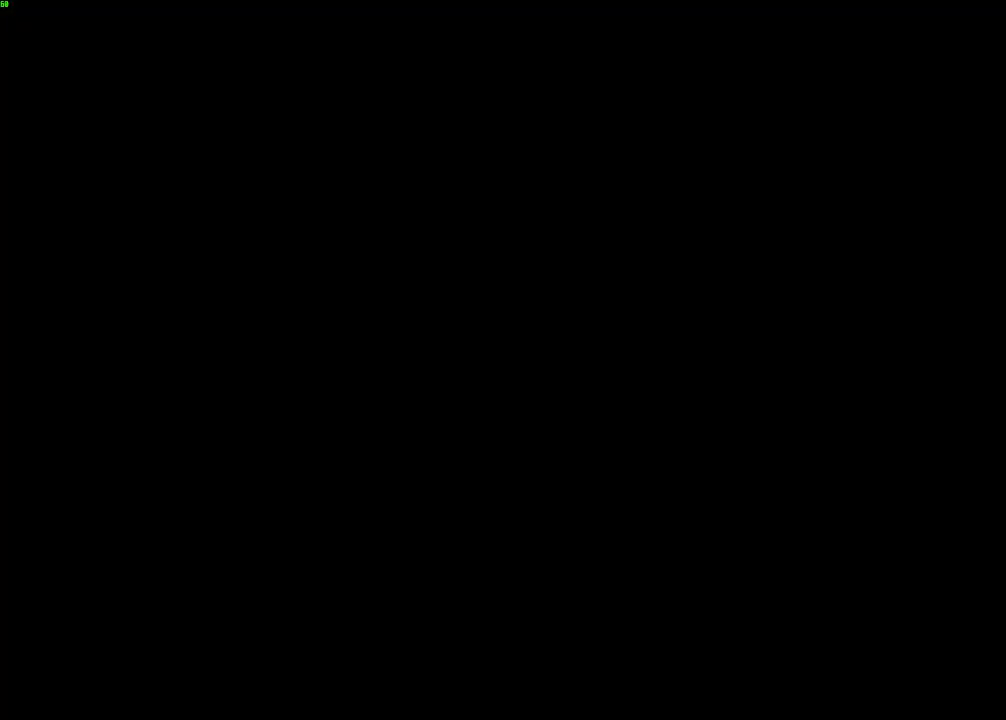
{"keys": [], "mouse": [], "events": [[67, "escape", "up"], [133, "escape", "down"], [200, "escape", "up"], [267, "escape", "down"], [317, "escape", "up"], [367, "w", "up"]]}
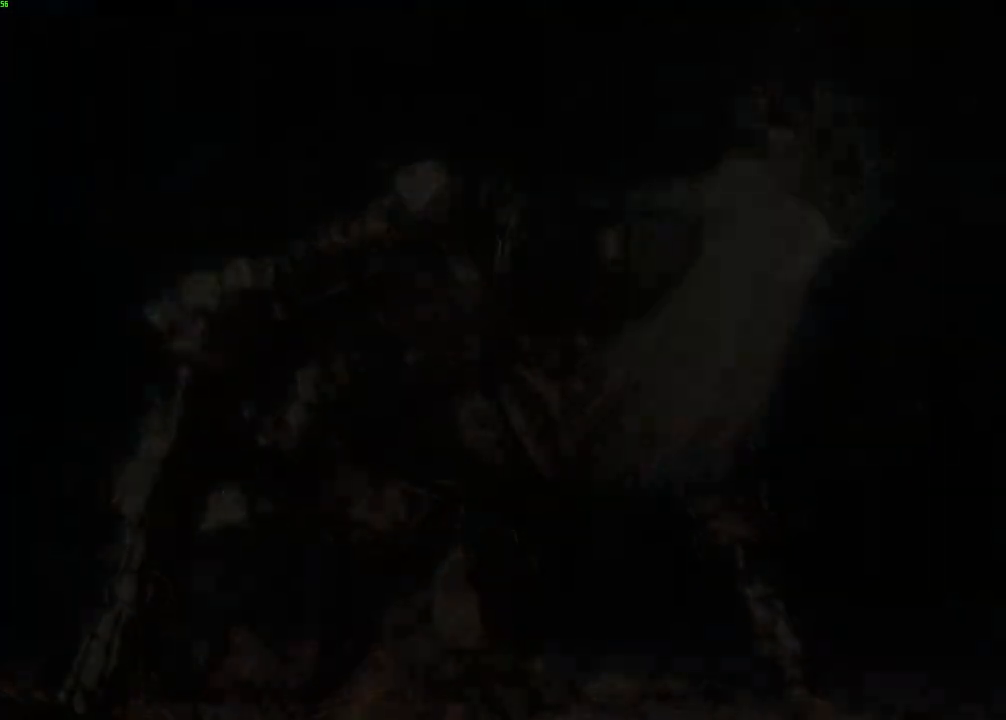
{"keys": ["w"], "mouse": [], "events": [[83, "w", "down"], [167, "a", "down"], [400, "a", "up"]]}
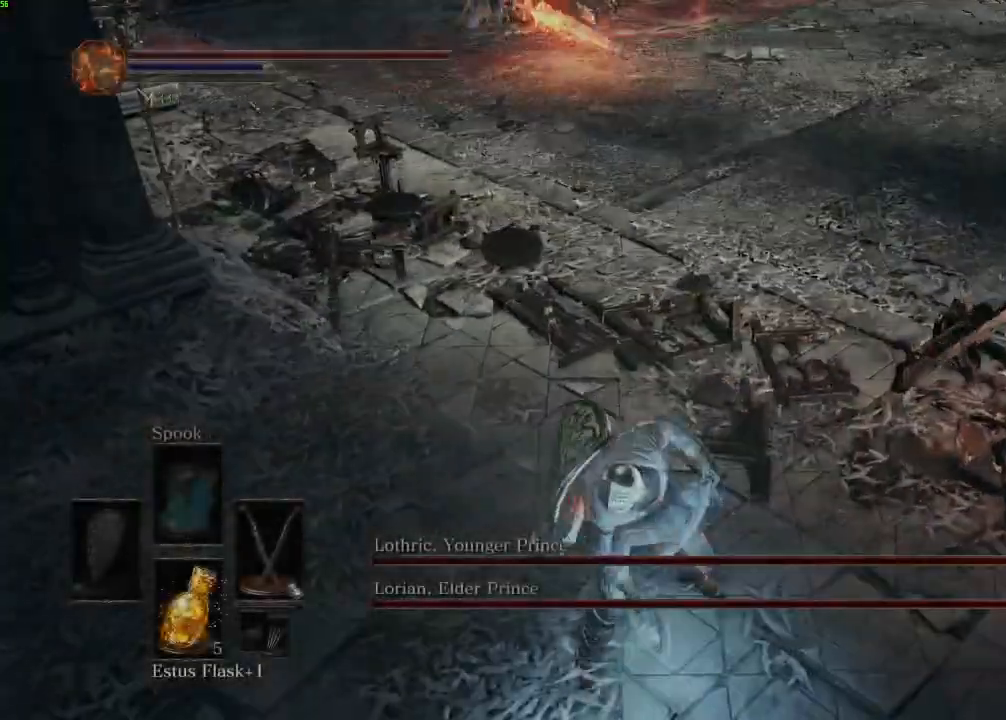
{"keys": ["w"], "mouse": [], "events": [[317, "tab", "down"], [417, "tab", "up"]]}
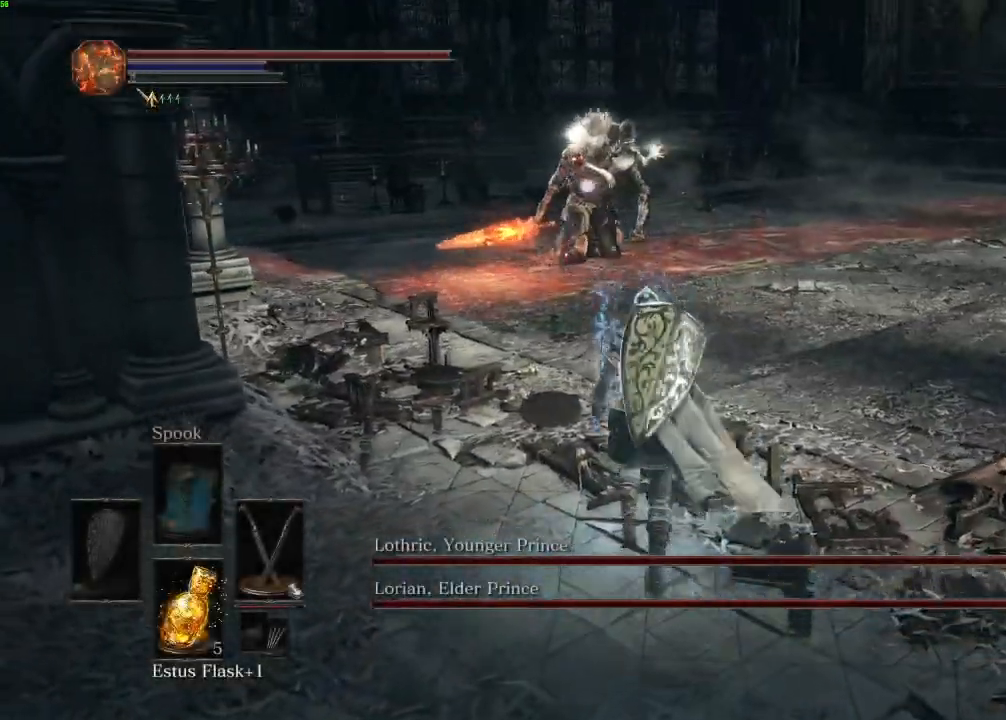
{"keys": ["d", "w"], "mouse": [], "events": [[433, "d", "down"]]}
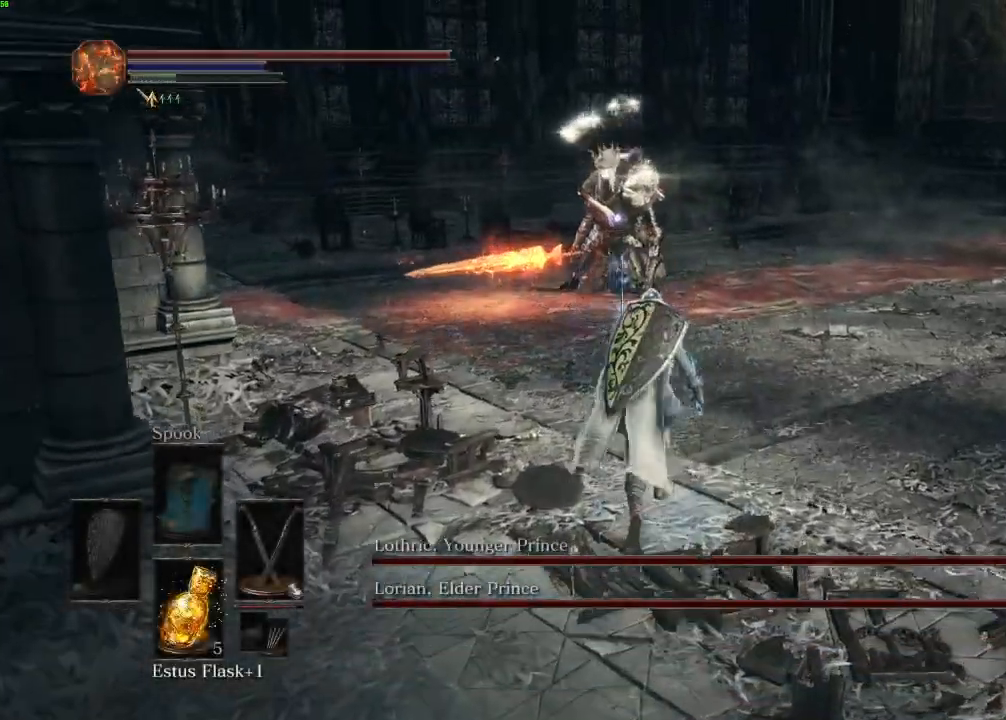
{"keys": ["d", "w"], "mouse": [], "events": []}
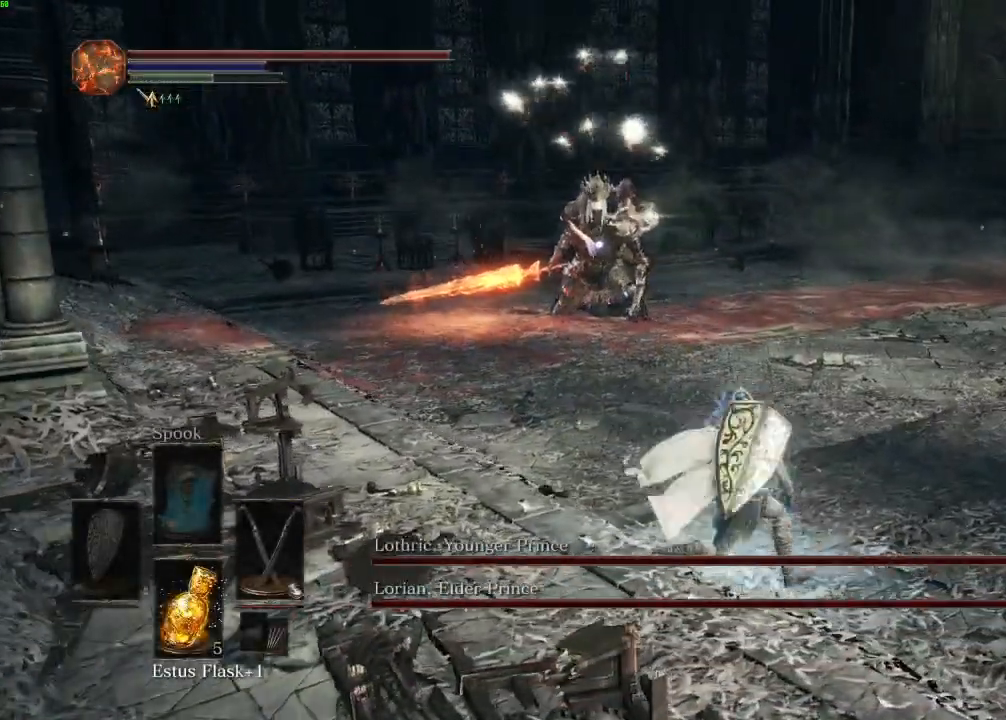
{"keys": ["w"], "mouse": [], "events": [[17, "d", "up"]]}
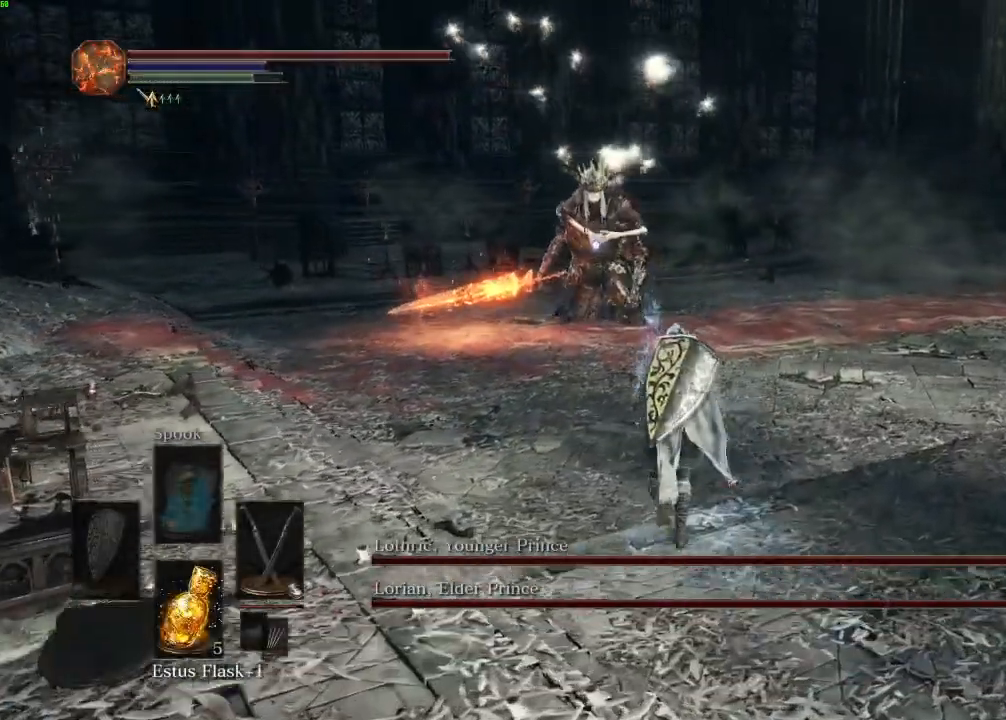
{"keys": ["d", "w"], "mouse": [], "events": [[50, "d", "down"]]}
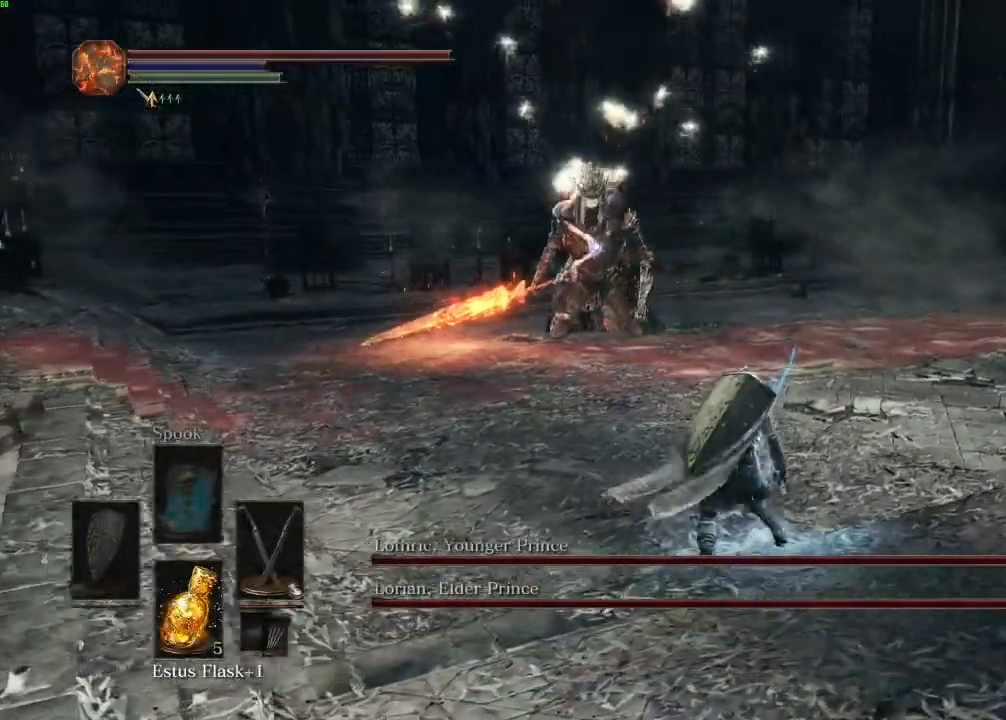
{"keys": ["d", "w"], "mouse": [], "events": []}
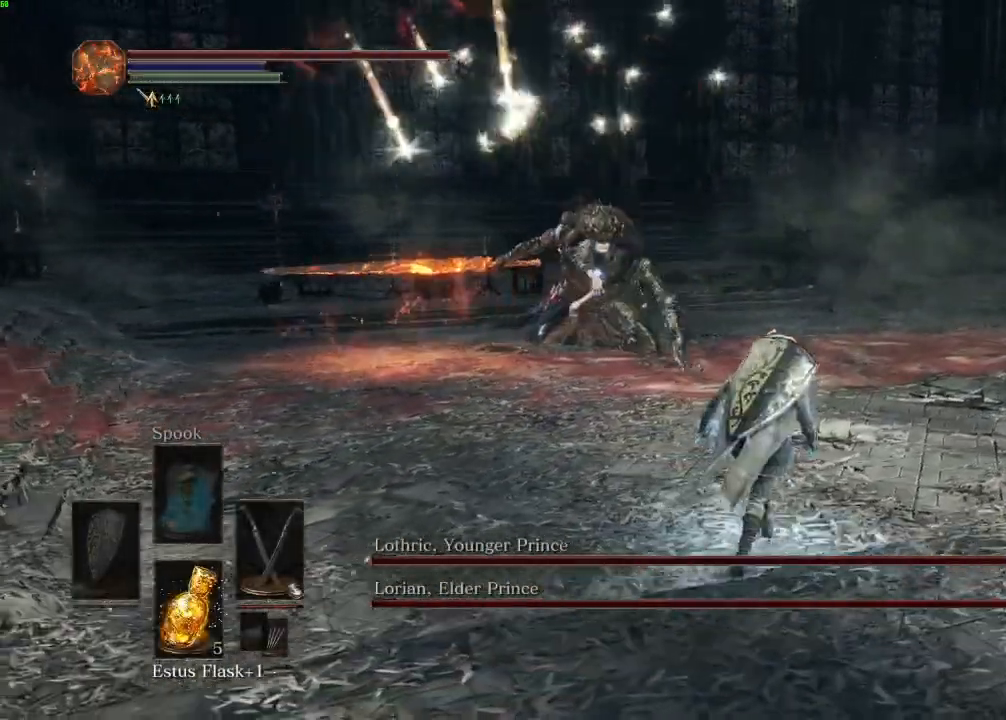
{"keys": ["d"], "mouse": [], "events": [[67, "w", "up"]]}
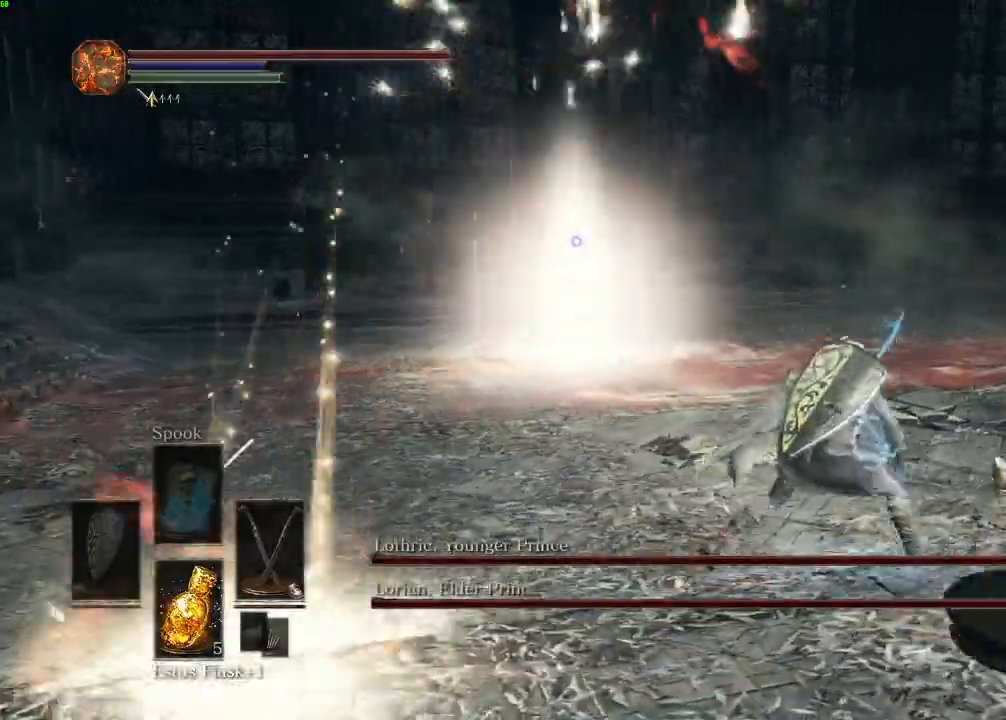
{"keys": ["d", "w"], "mouse": [], "events": [[417, "w", "down"]]}
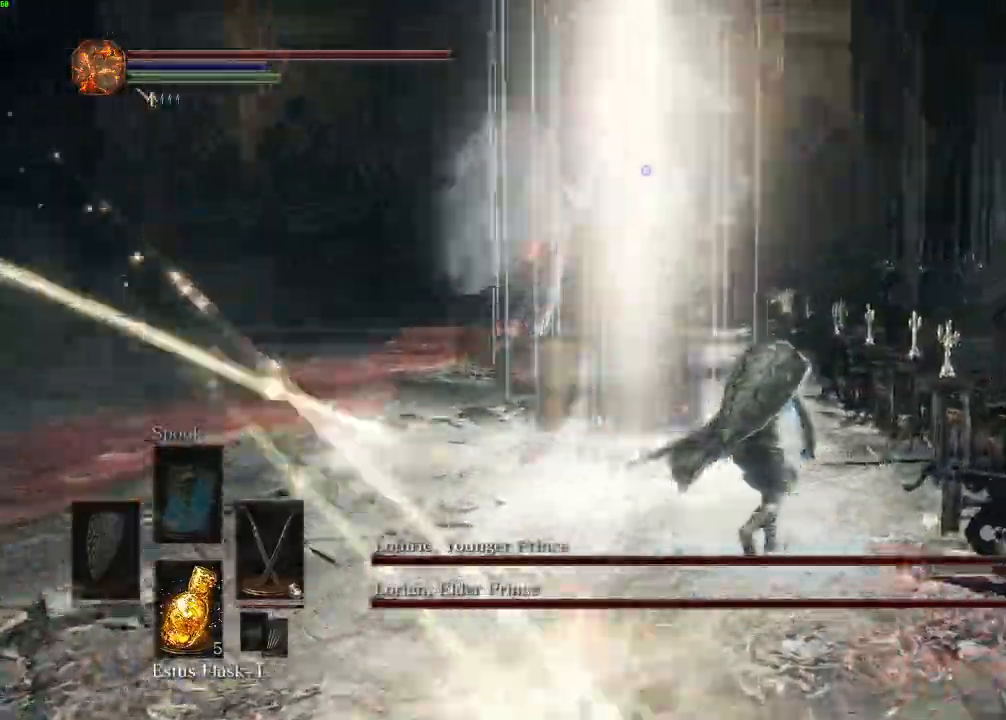
{"keys": ["tab", "w"], "mouse": [], "events": [[300, "d", "up"], [350, "space", "down"], [450, "space", "up"], [500, "tab", "down"]]}
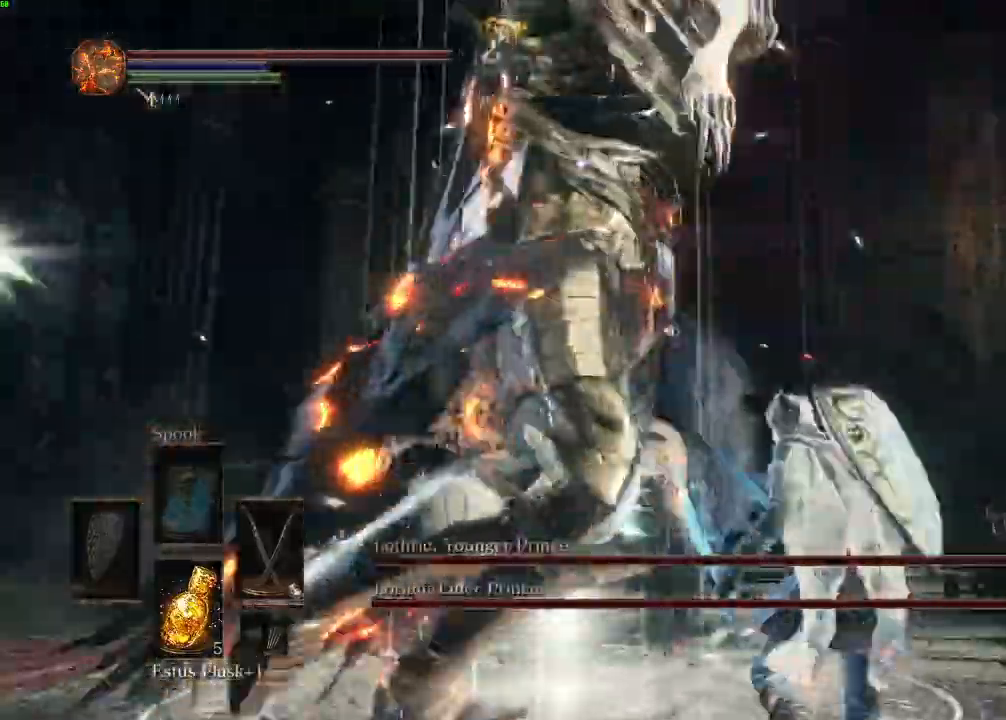
{"keys": ["d", "w"], "mouse": [], "events": [[100, "tab", "up"], [283, "d", "down"]]}
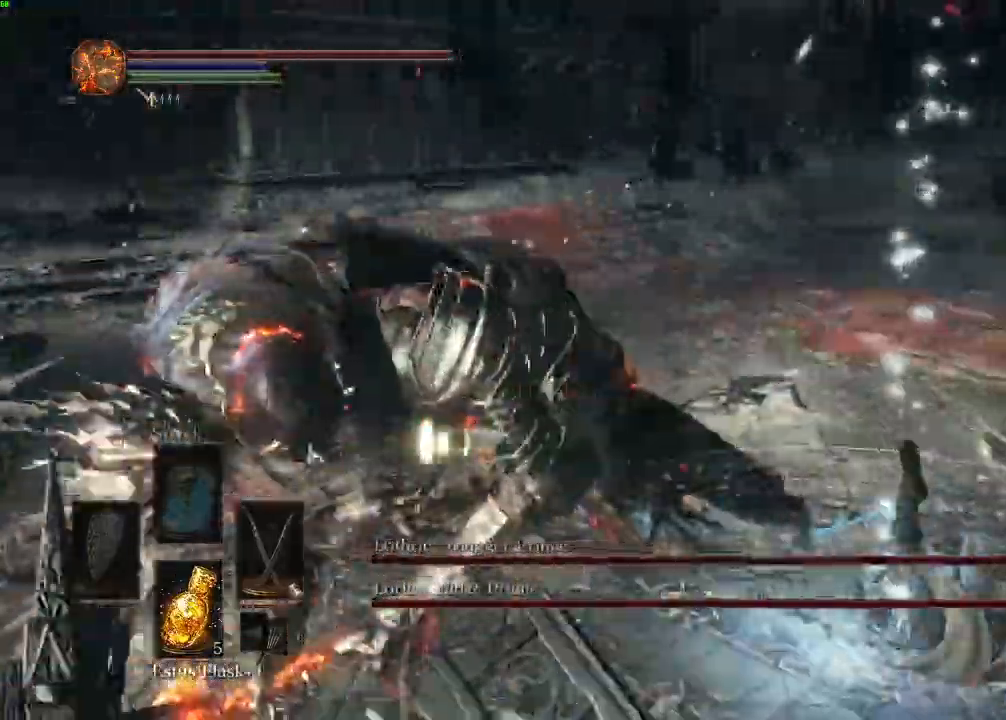
{"keys": ["d"], "mouse": [], "events": [[50, "tab", "down"], [100, "w", "up"], [133, "tab", "up"]]}
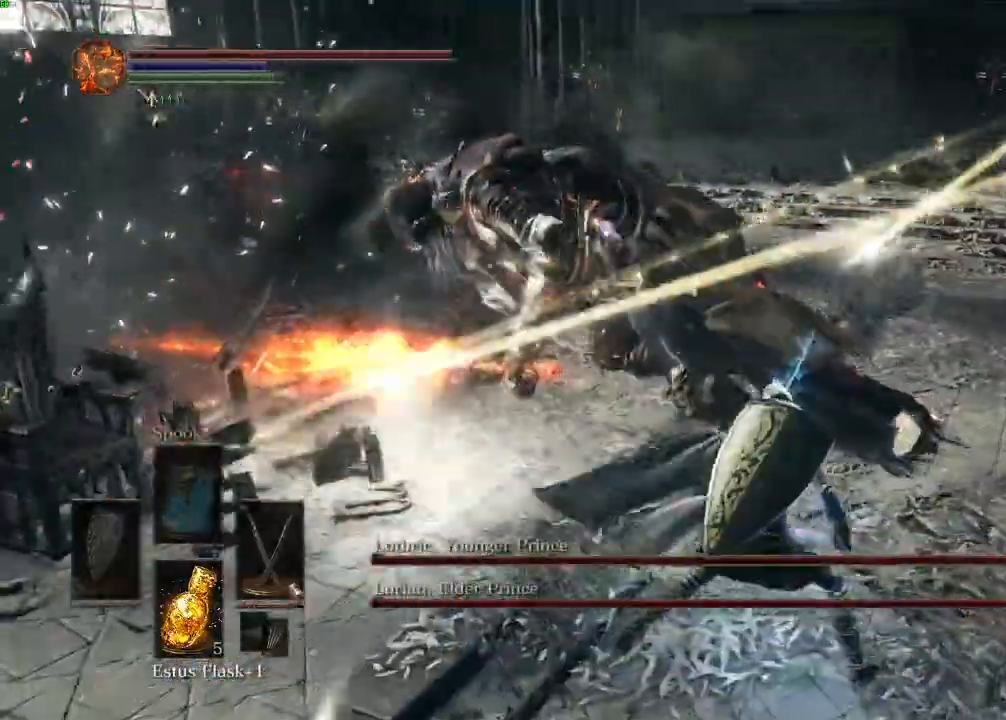
{"keys": ["d"], "mouse": [], "events": []}
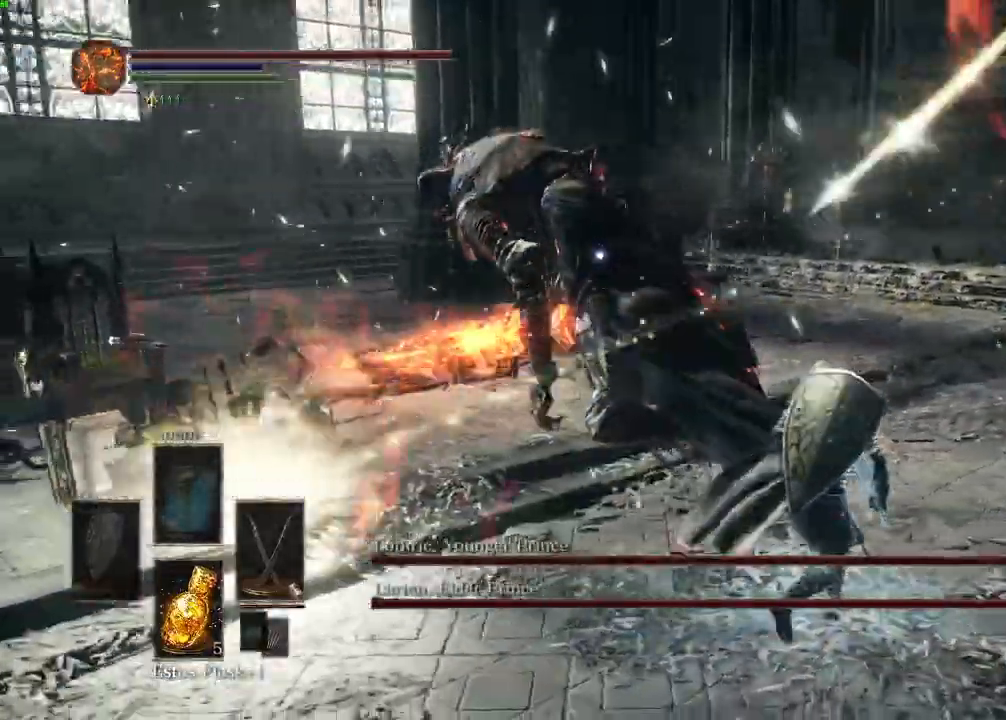
{"keys": ["tab", "w"], "mouse": [], "events": [[83, "w", "down"], [500, "d", "up"], [500, "tab", "down"]]}
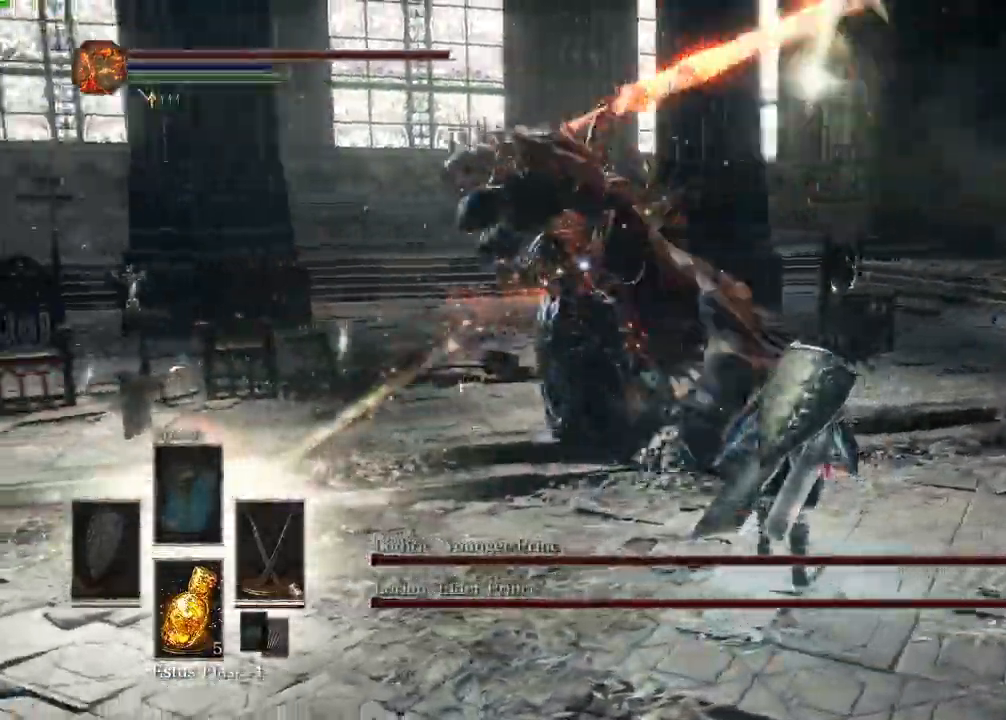
{"keys": ["d", "w"], "mouse": [], "events": [[33, "space", "down"], [83, "tab", "up"], [100, "space", "up"], [400, "d", "down"]]}
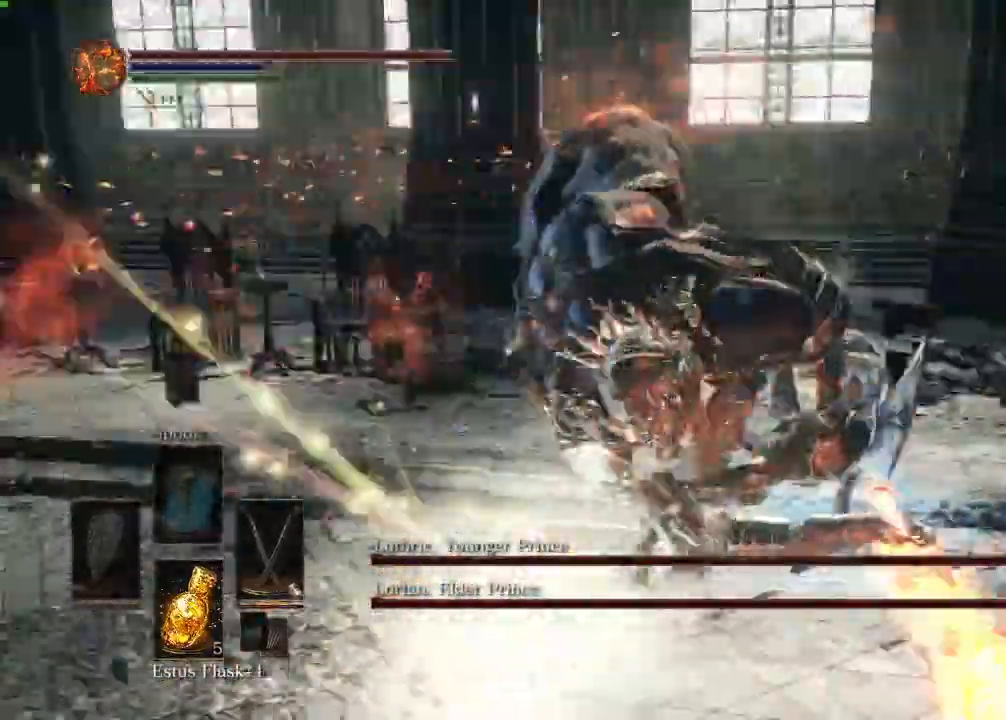
{"keys": ["d", "w"], "mouse": [], "events": []}
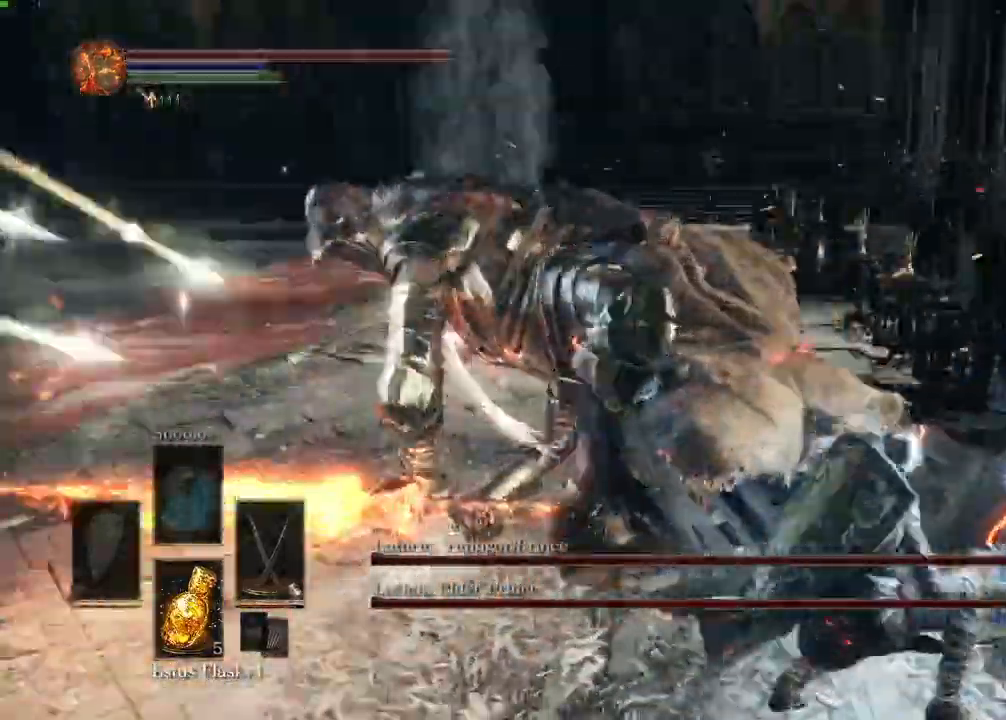
{"keys": ["a", "w"], "mouse": [], "events": [[100, "d", "up"], [417, "a", "down"]]}
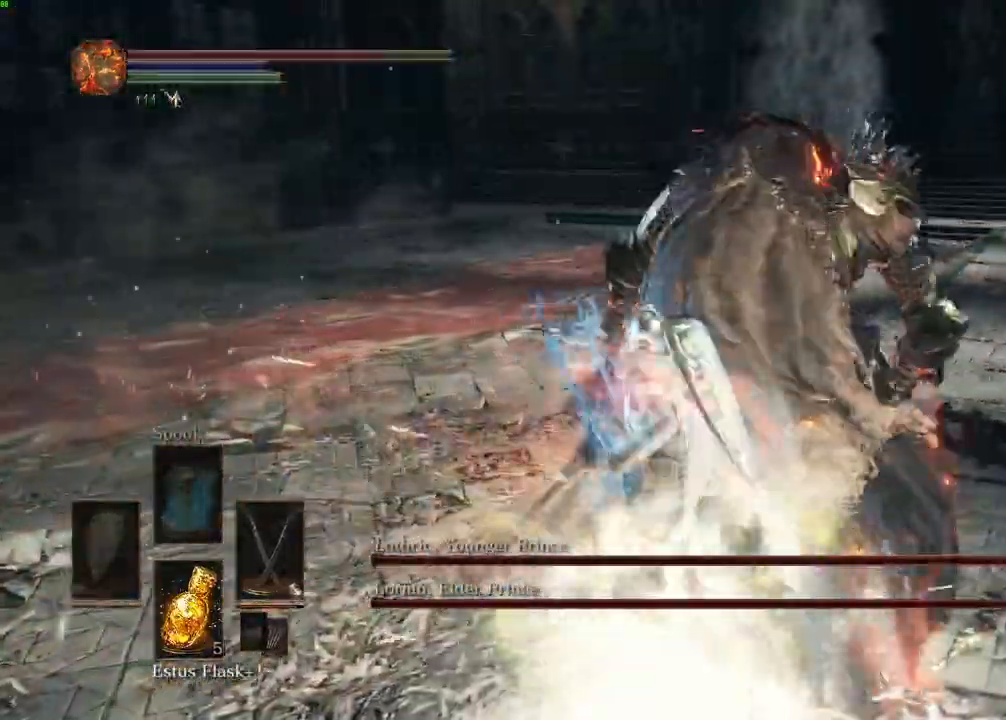
{"keys": ["d"], "mouse": [], "events": [[67, "a", "up"], [100, "w", "up"], [300, "w", "down"], [350, "w", "up"], [367, "d", "down"]]}